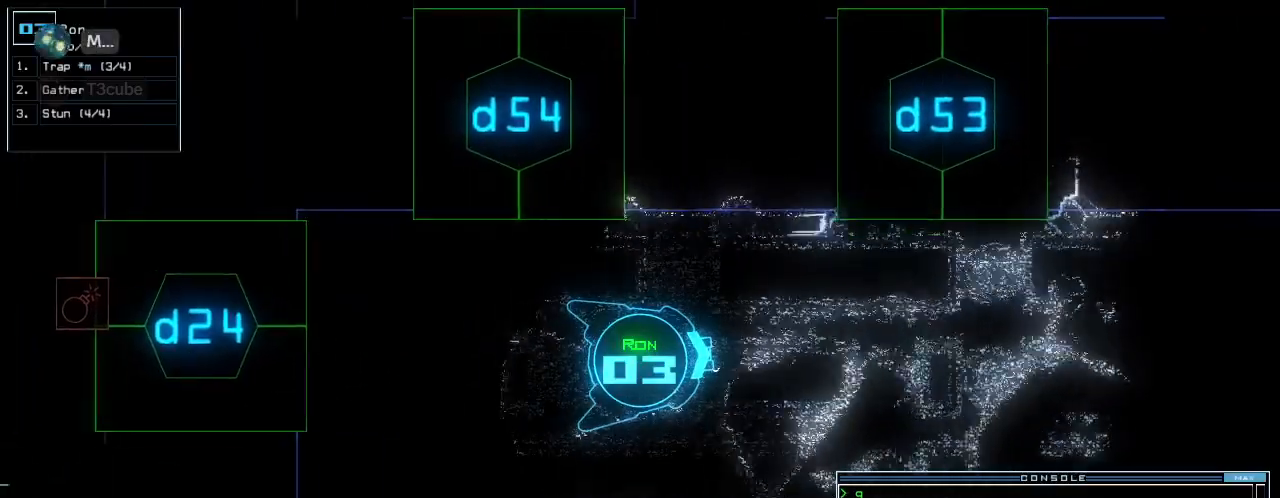
Gameplay with keyboard; each line is a JSON object with the keys held at the frame after it. "events" lists presses ("down") and releases ("up") of ".", "0", "1", "2", "3", "4", "5", "6", "7", "8", "9", "a", "b", "backspace", "c", "caps_lock", "comma", "ctrl_l", "ctrl_r", "d", "down", "e", "equals", "escape", "f", "f6", "g", "h", "i", "j", "k", "l", "left", "m", "minus", "n", "o", "p", "q", "quote", "r", "return", "right", "s", "semicolon", "shift_l", "shift_r", "space", "t", "tab", "tilde", "u", "up", "v", "w", "x", "y" and "z" between this image and that frame as [ms after this image, input, new state], when the widget could be followed in between. No other keys are recorded. Mouse input is not recorded. Not read: other_keys.
{"keys": ["up"], "events": [[220, "right", "down"], [260, "right", "up"]]}
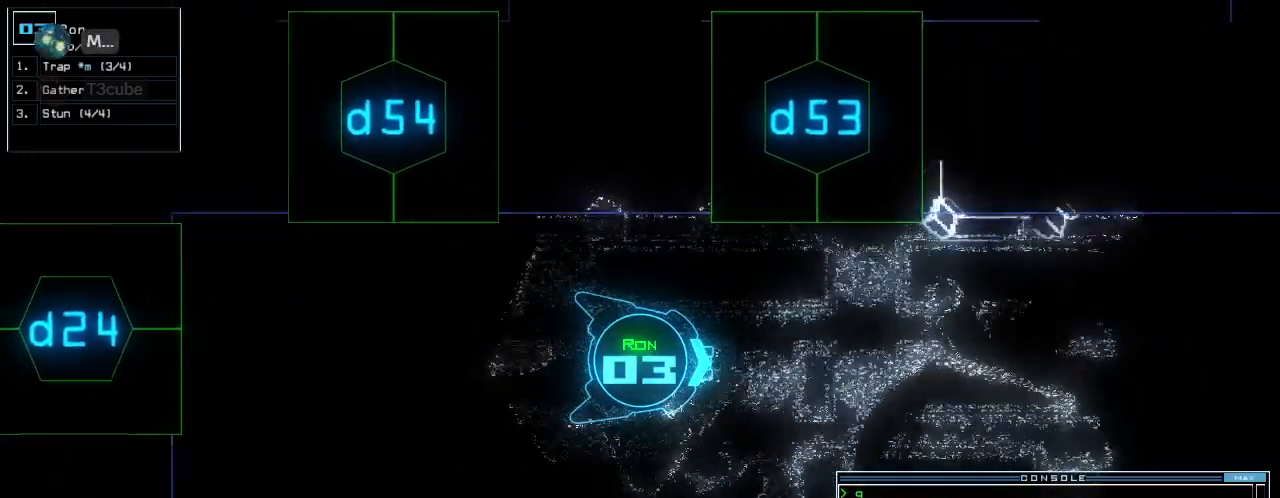
{"keys": ["up"], "events": []}
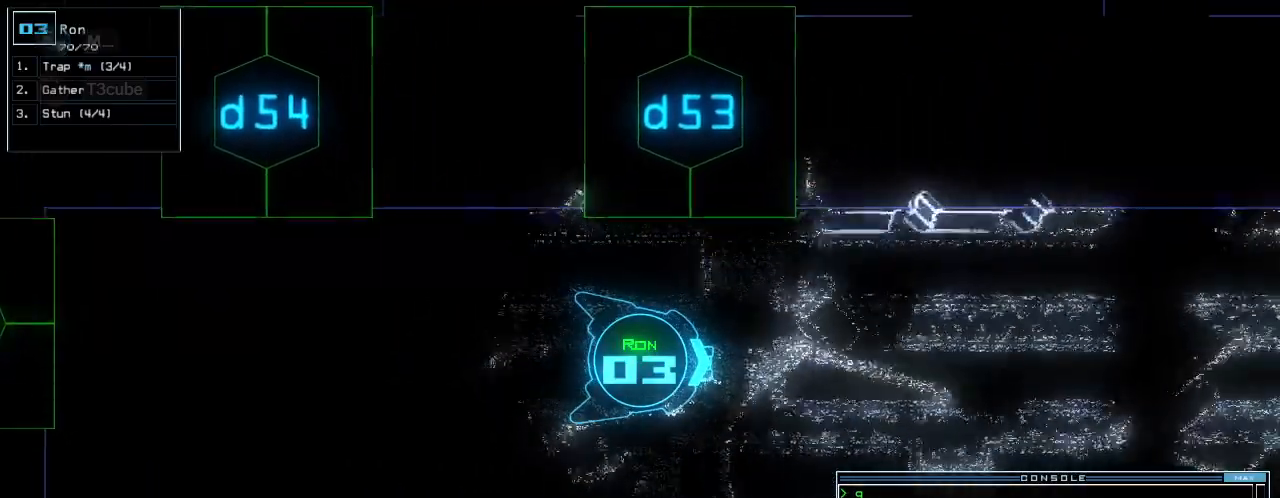
{"keys": ["up"], "events": []}
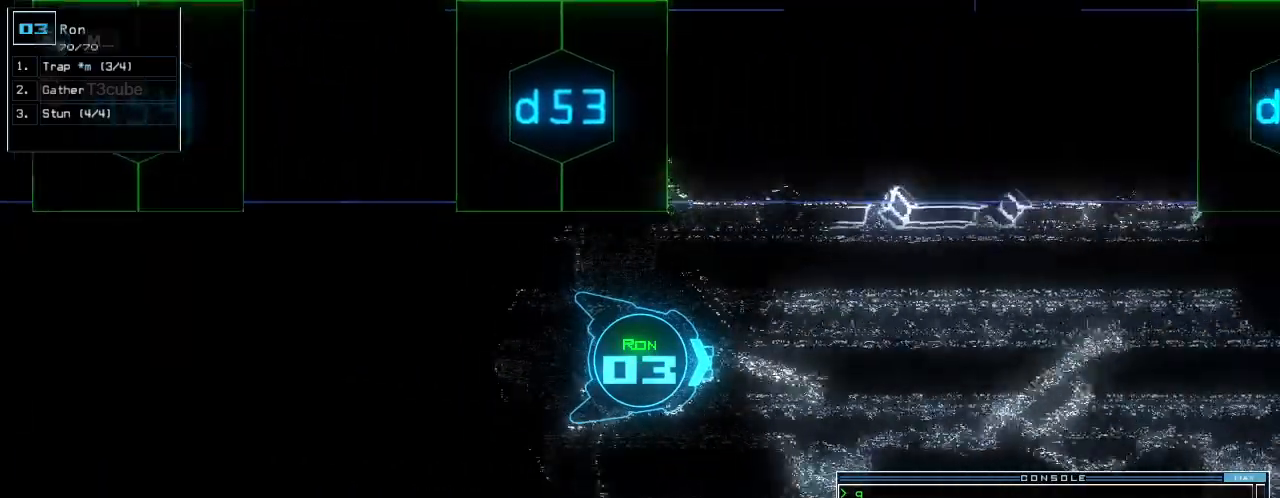
{"keys": ["up"], "events": []}
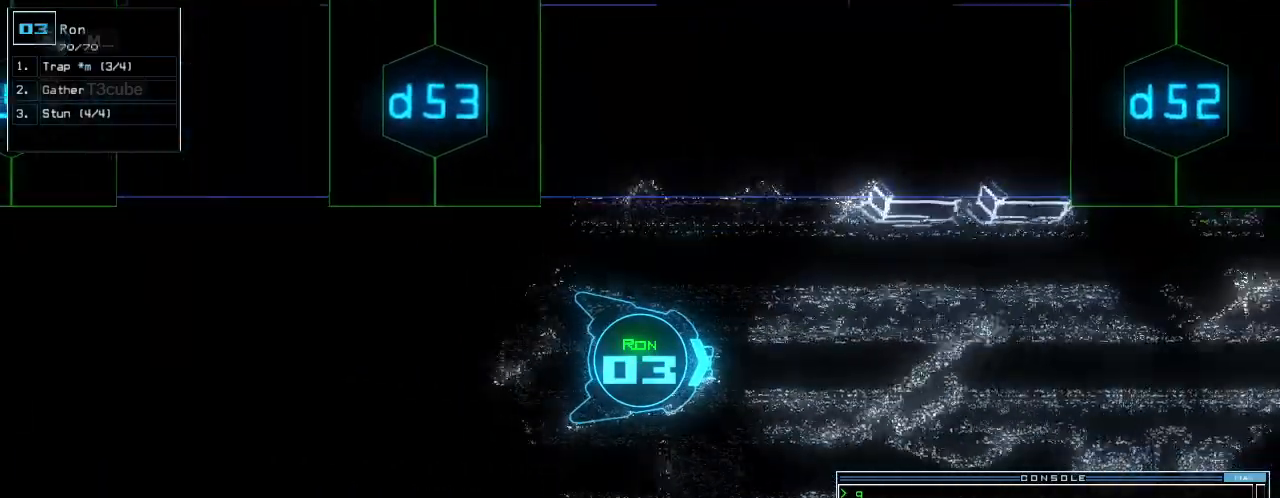
{"keys": ["up"], "events": []}
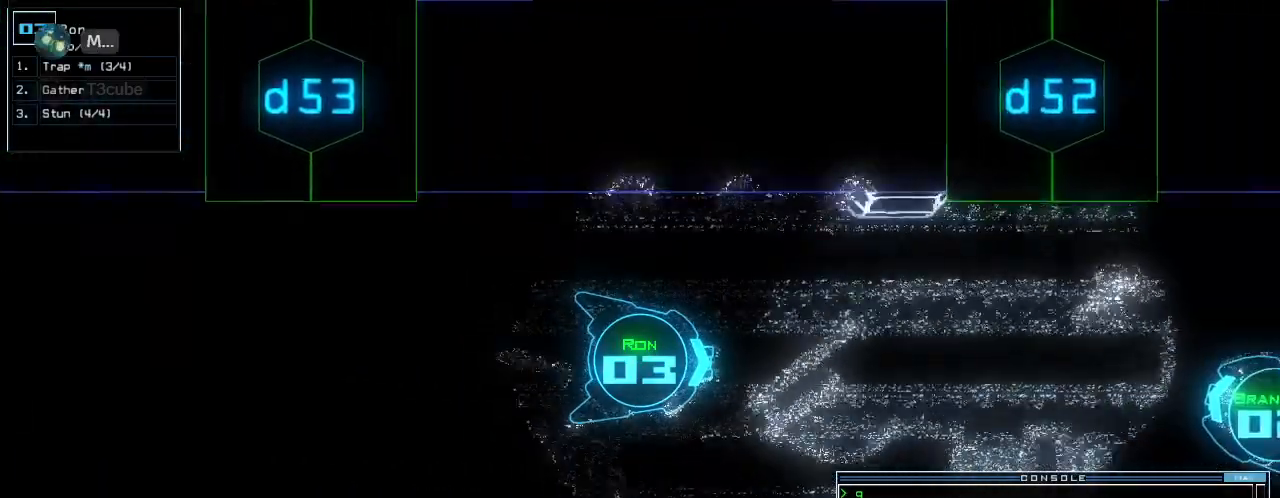
{"keys": ["up"], "events": []}
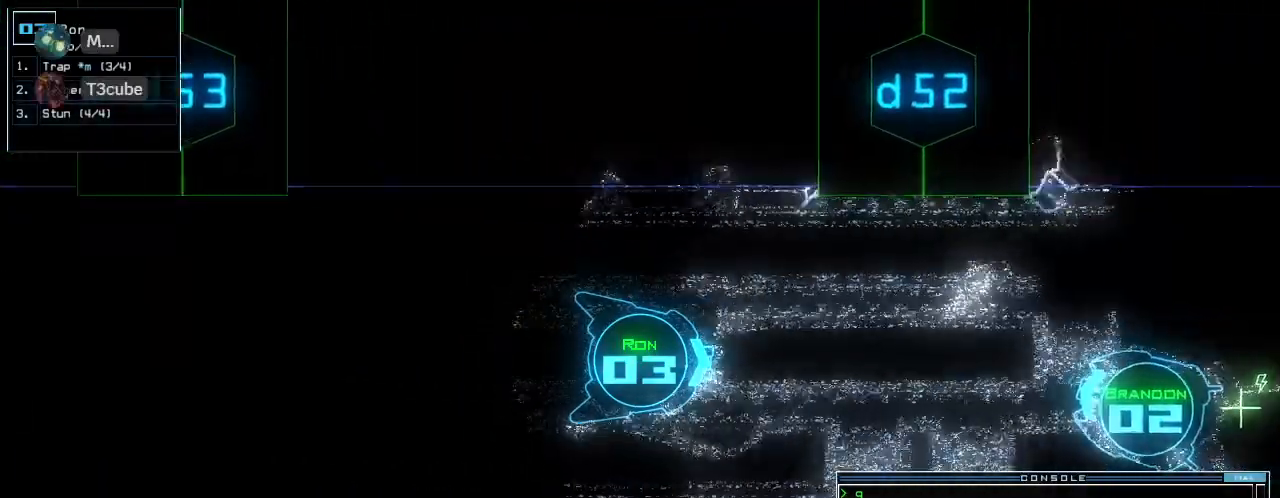
{"keys": ["up"], "events": []}
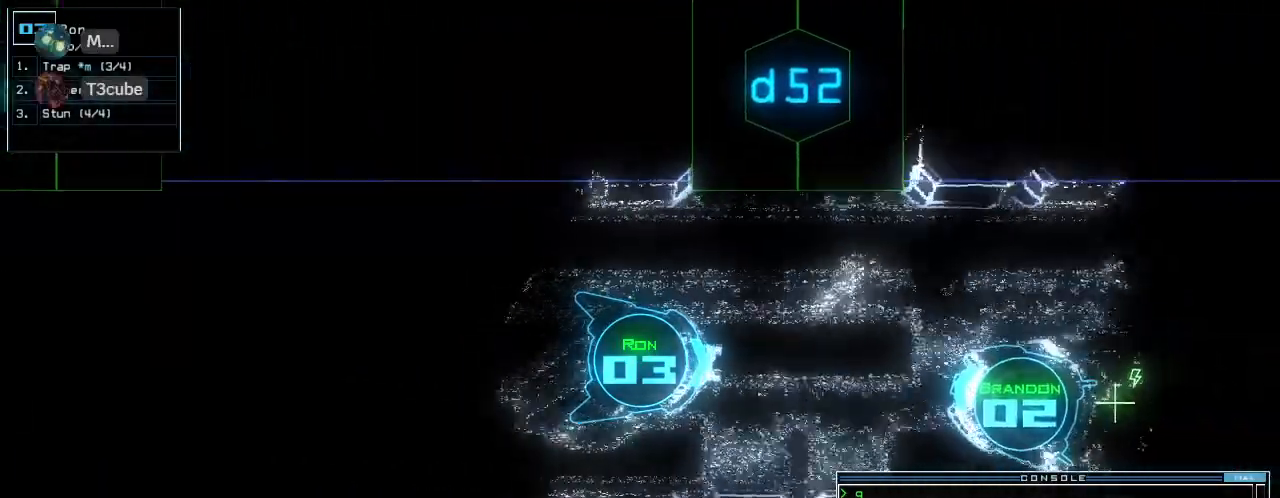
{"keys": ["up"], "events": [[280, "left", "down"], [380, "left", "up"]]}
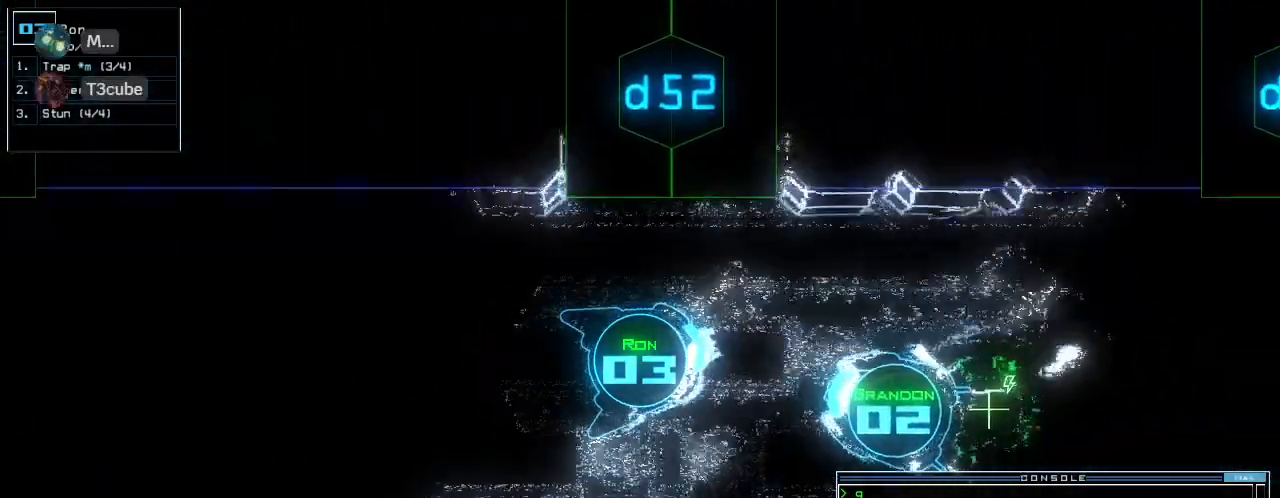
{"keys": ["up"], "events": [[140, "left", "down"], [200, "left", "up"]]}
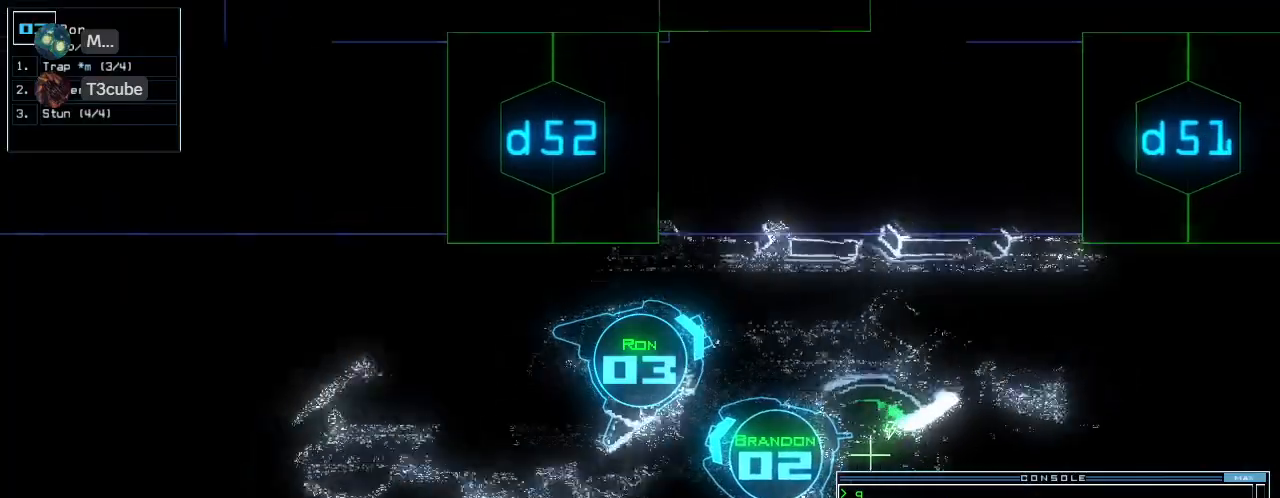
{"keys": ["up"], "events": [[180, "right", "down"], [220, "right", "up"], [340, "right", "down"], [500, "right", "up"]]}
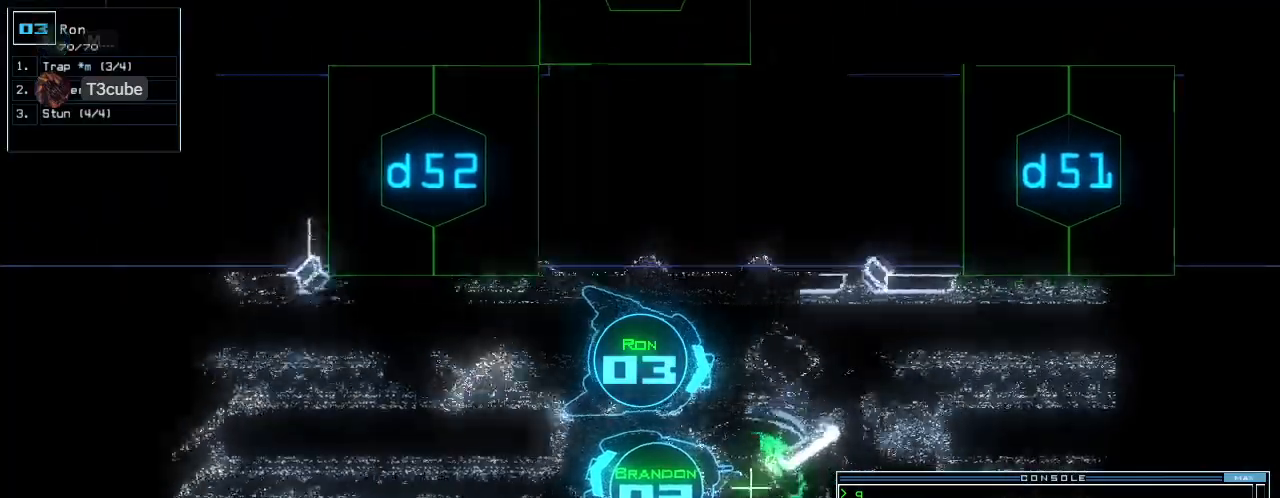
{"keys": ["up"], "events": [[360, "right", "down"], [420, "right", "up"]]}
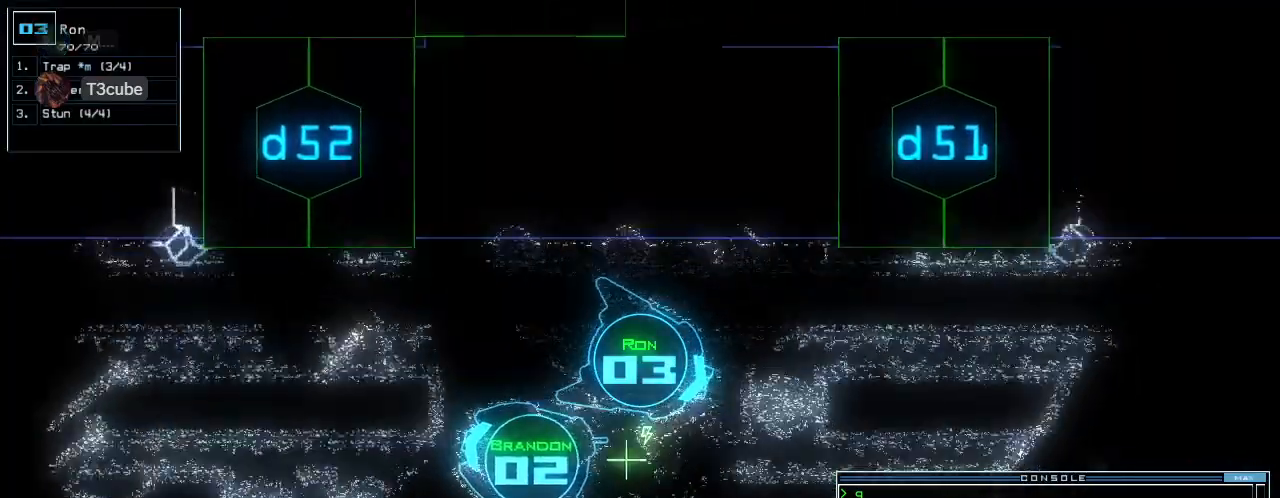
{"keys": ["up"], "events": [[140, "left", "down"], [180, "left", "up"], [380, "left", "down"], [440, "left", "up"]]}
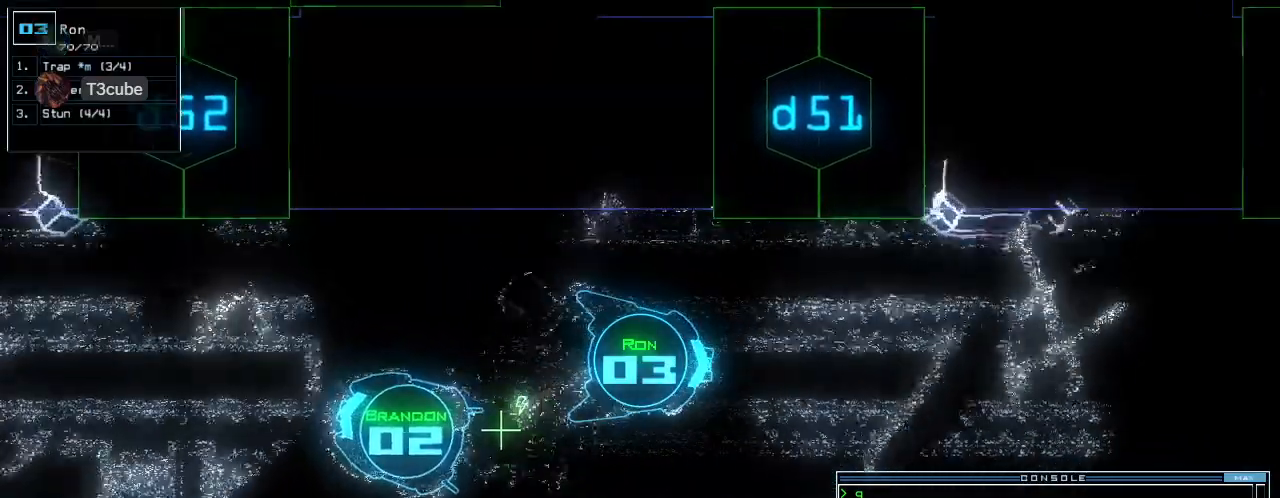
{"keys": ["right", "up"]}
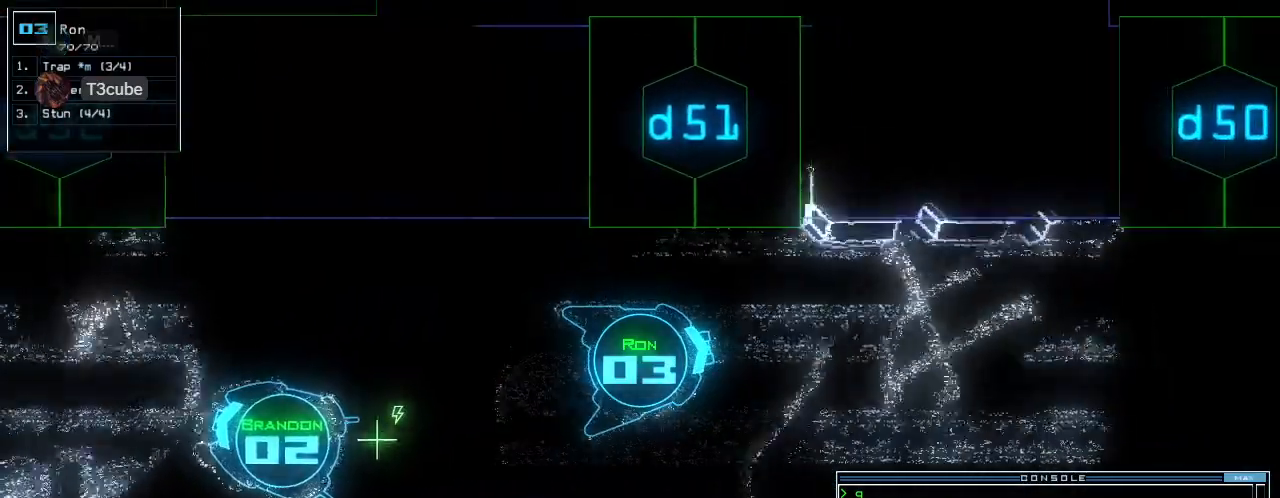
{"keys": ["up"], "events": [[80, "right", "up"]]}
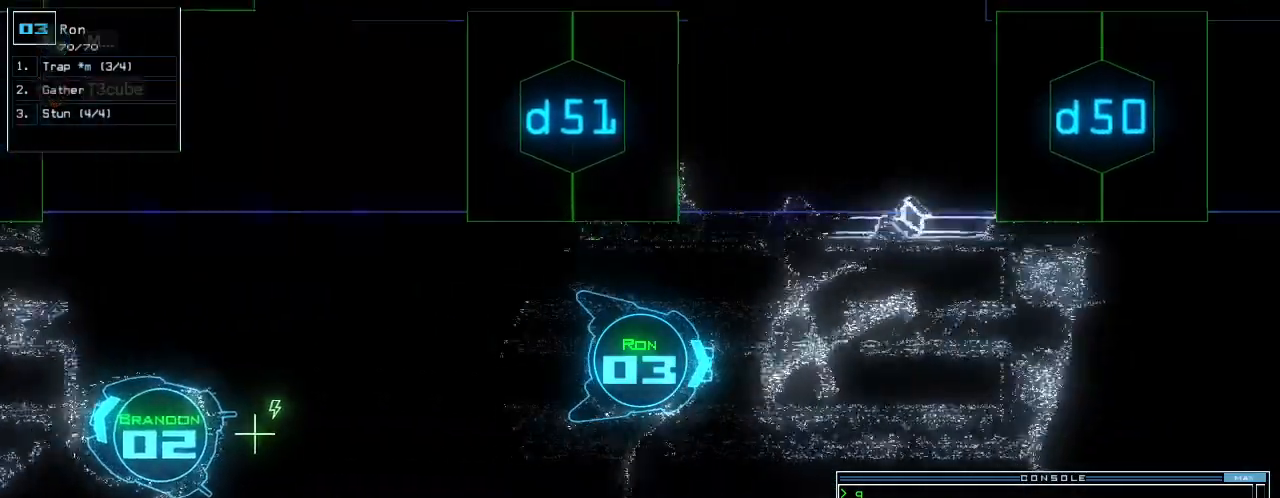
{"keys": ["up"], "events": []}
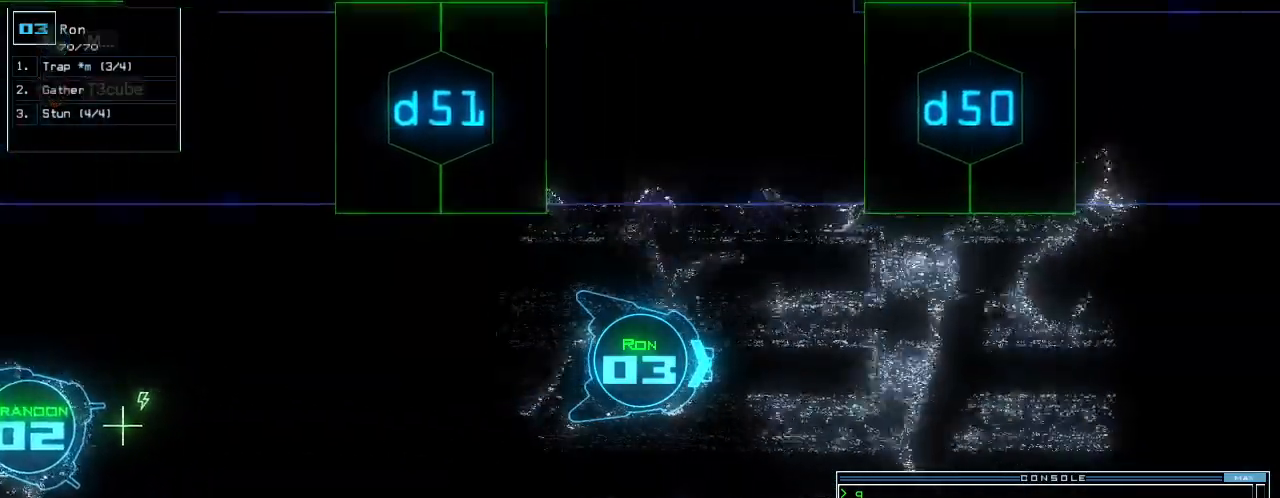
{"keys": ["up"], "events": []}
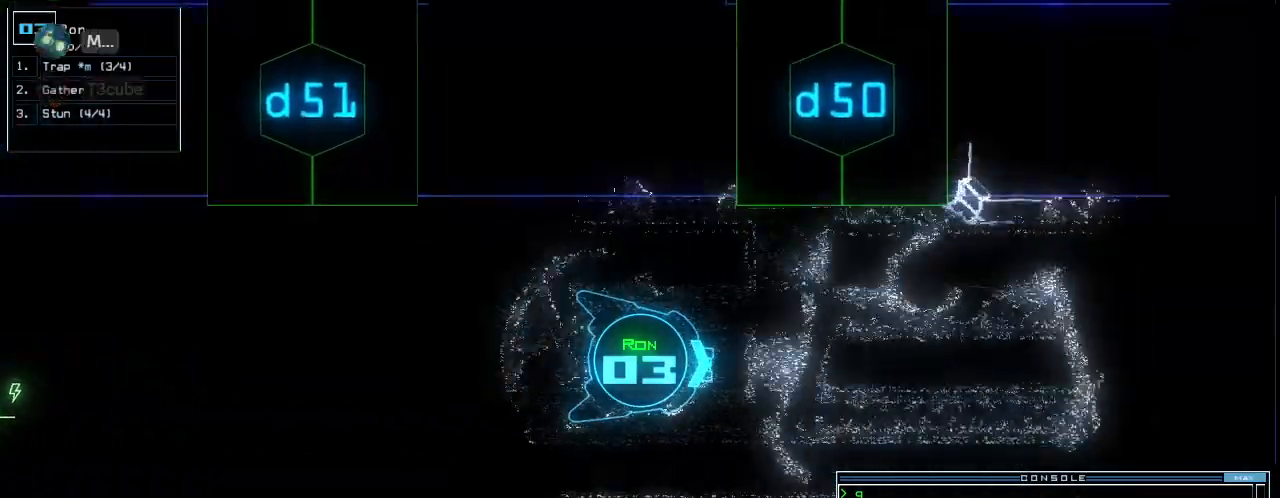
{"keys": ["up"], "events": []}
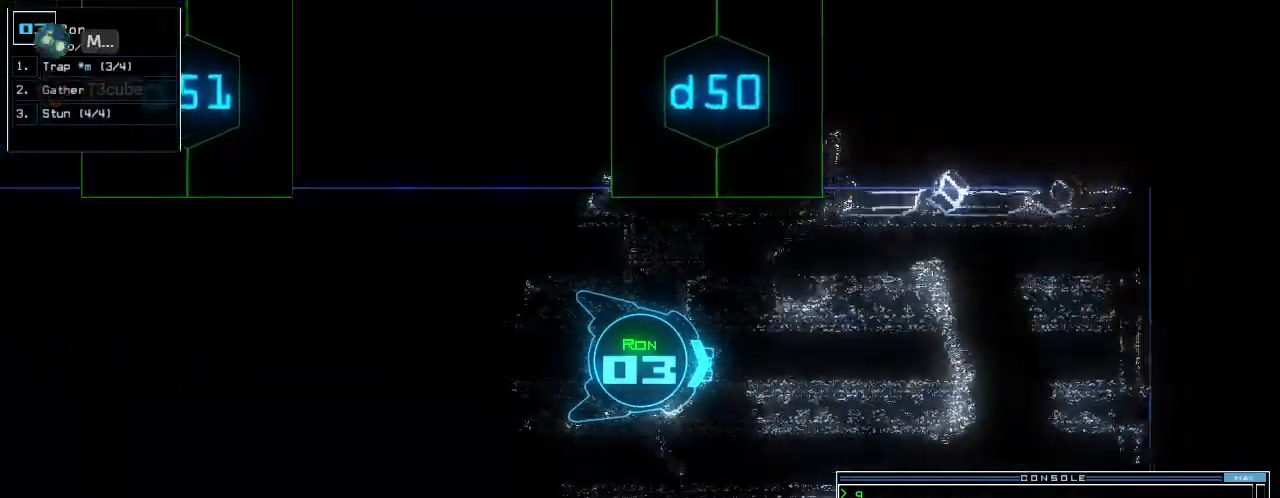
{"keys": ["up"], "events": []}
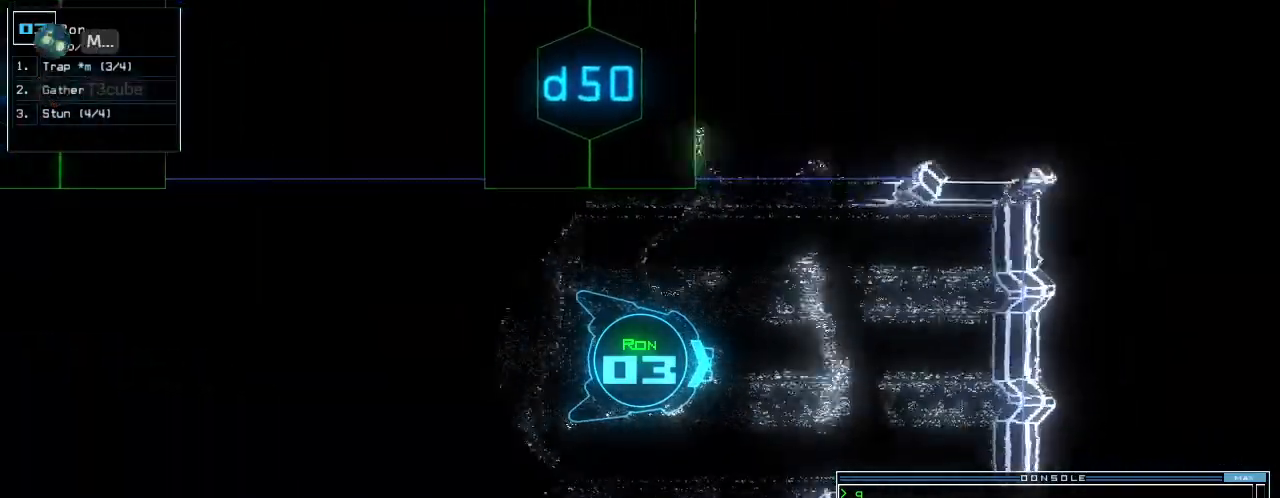
{"keys": [], "events": [[100, "space", "down"], [100, "up", "up"], [160, "space", "up"]]}
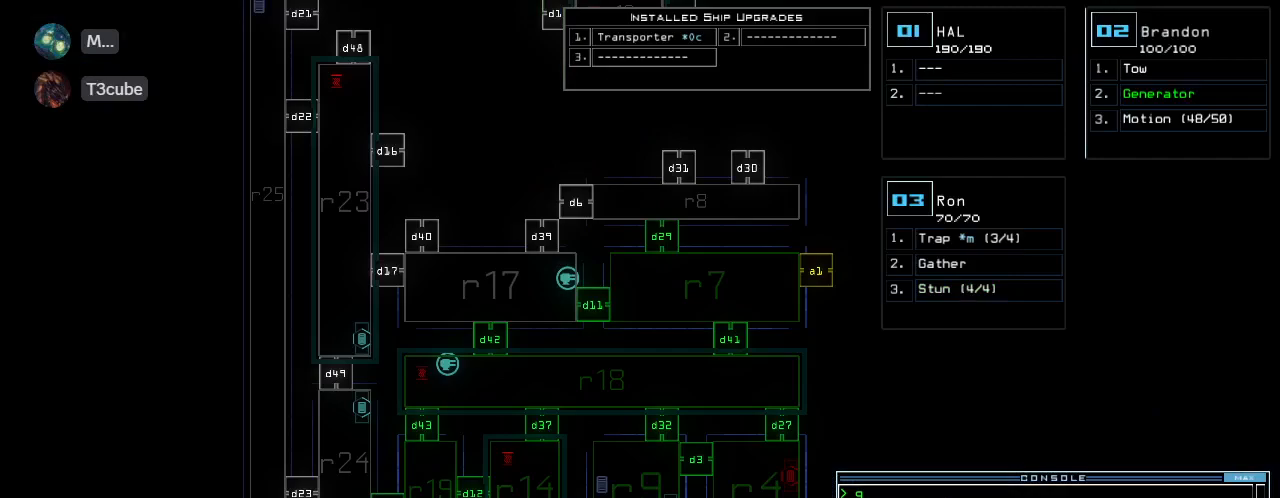
{"keys": [], "events": [[100, "down", "down"], [500, "down", "up"]]}
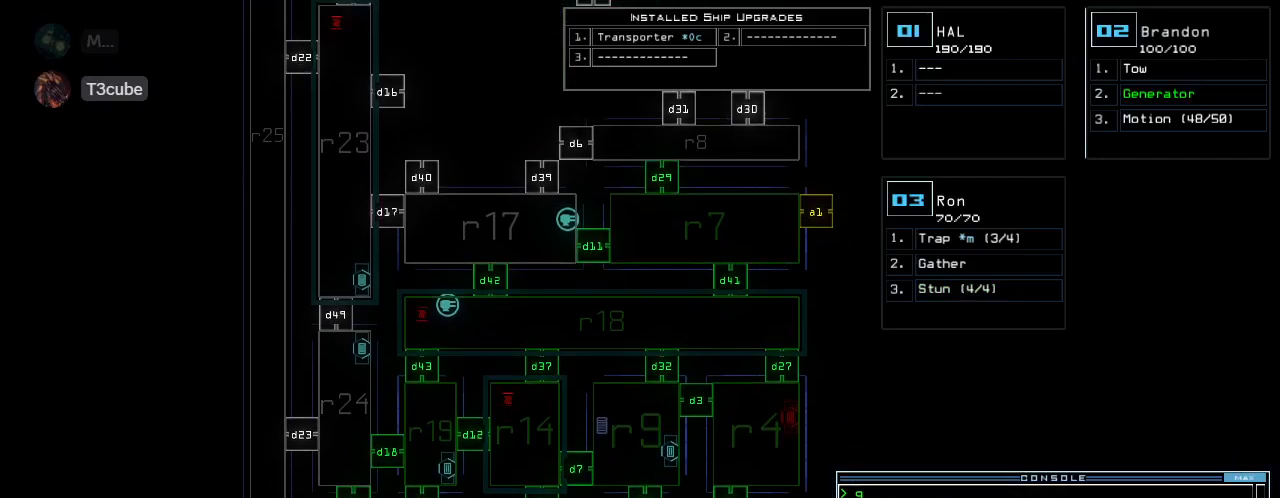
{"keys": [], "events": []}
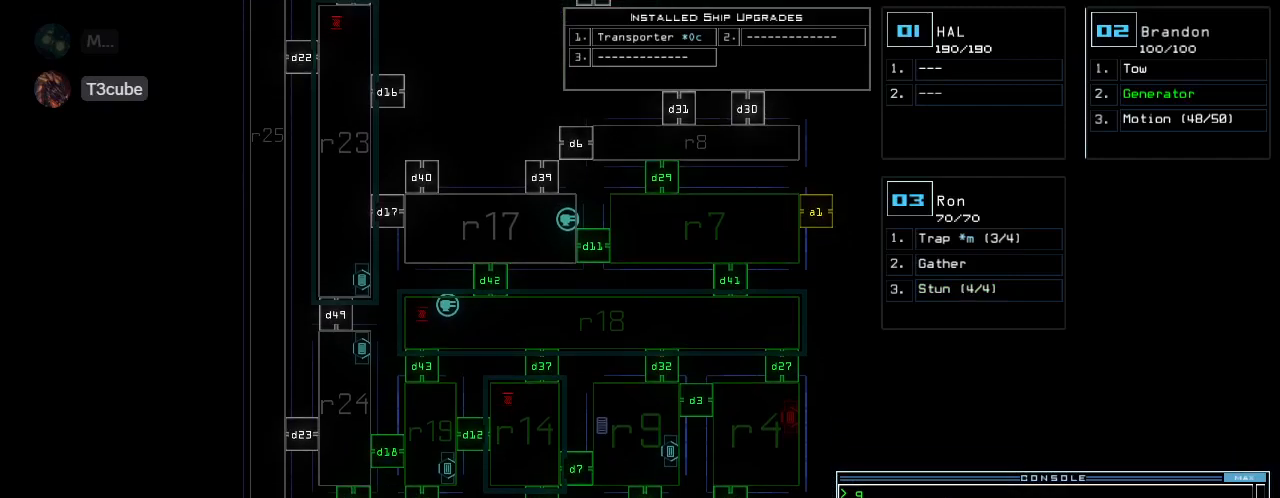
{"keys": ["left"], "events": [[100, "3", "down"], [120, "left", "down"], [120, "up", "down"], [180, "3", "up"], [500, "up", "up"]]}
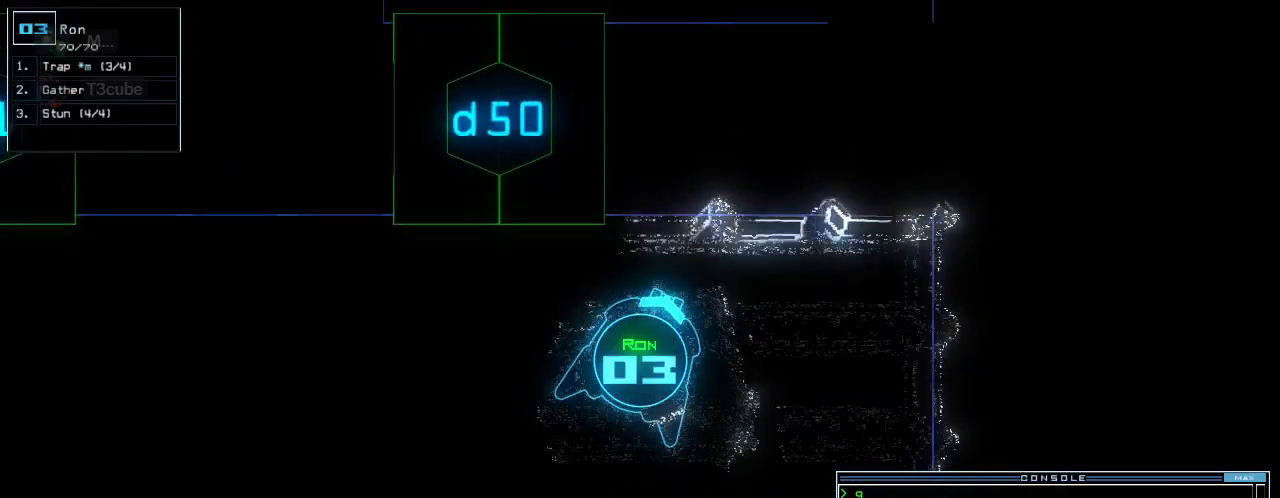
{"keys": ["space"], "events": [[200, "left", "up"], [460, "space", "down"]]}
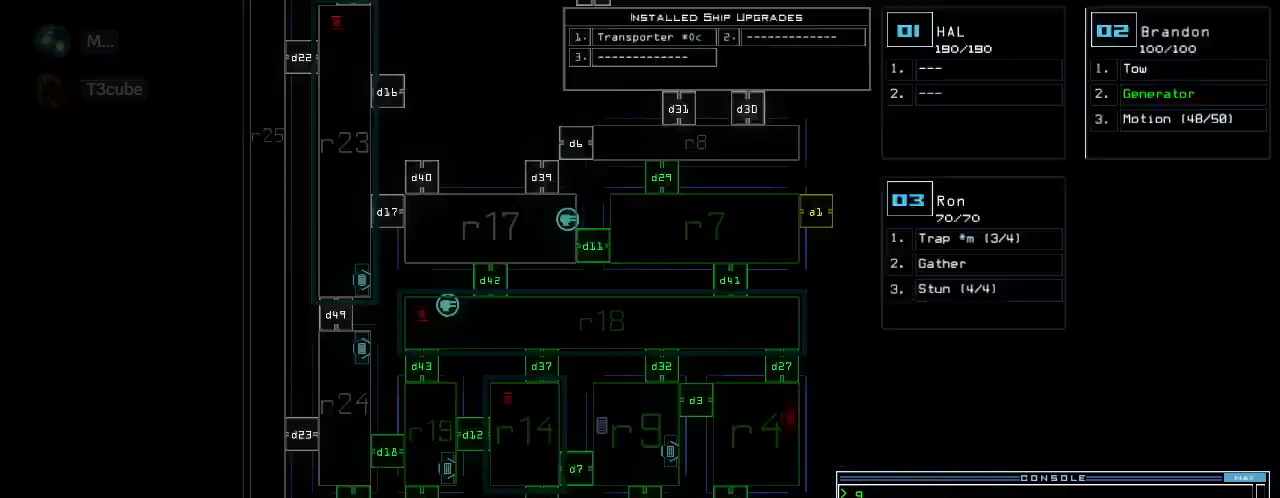
{"keys": [], "events": [[80, "space", "up"]]}
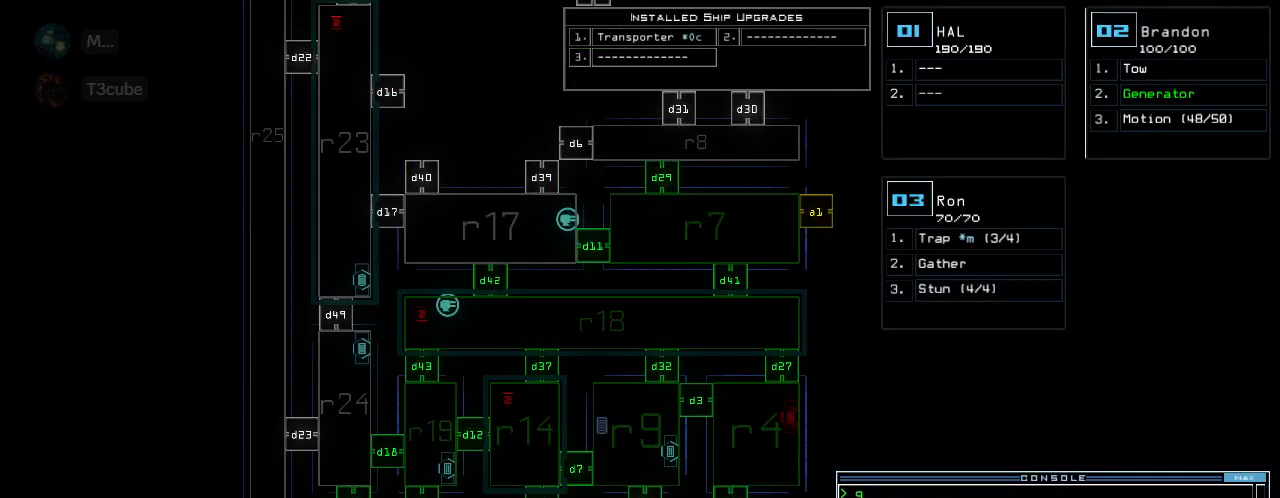
{"keys": [], "events": [[60, "f", "down"], [120, "space", "down"], [180, "f", "up"], [180, "space", "up"], [260, "r", "down"], [380, "r", "up"]]}
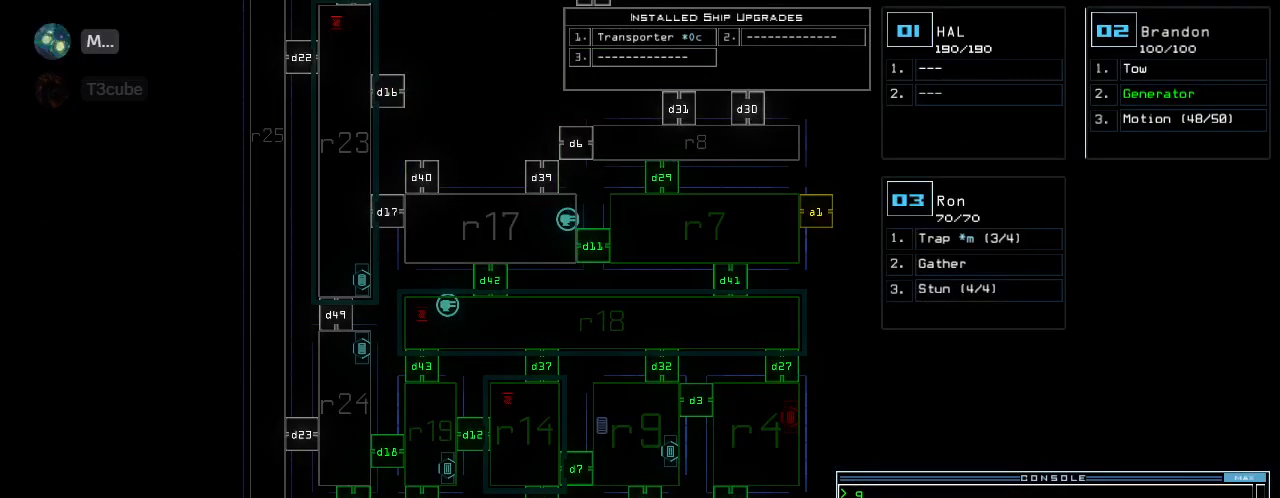
{"keys": [], "events": [[60, "9", "down"], [140, "9", "up"], [160, "space", "down"], [220, "space", "up"], [360, "r", "down"], [440, "r", "up"]]}
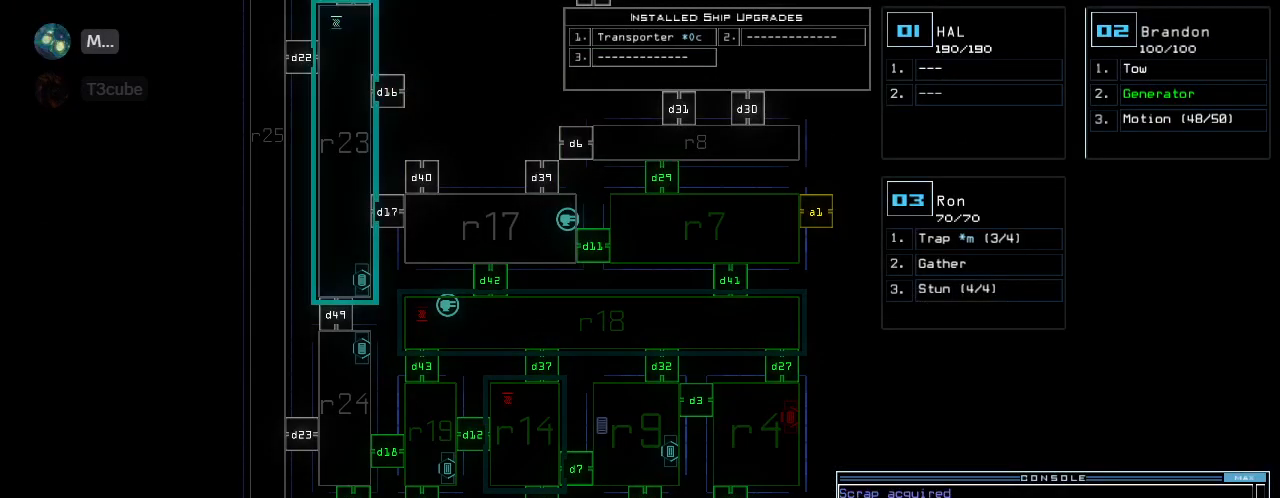
{"keys": [], "events": []}
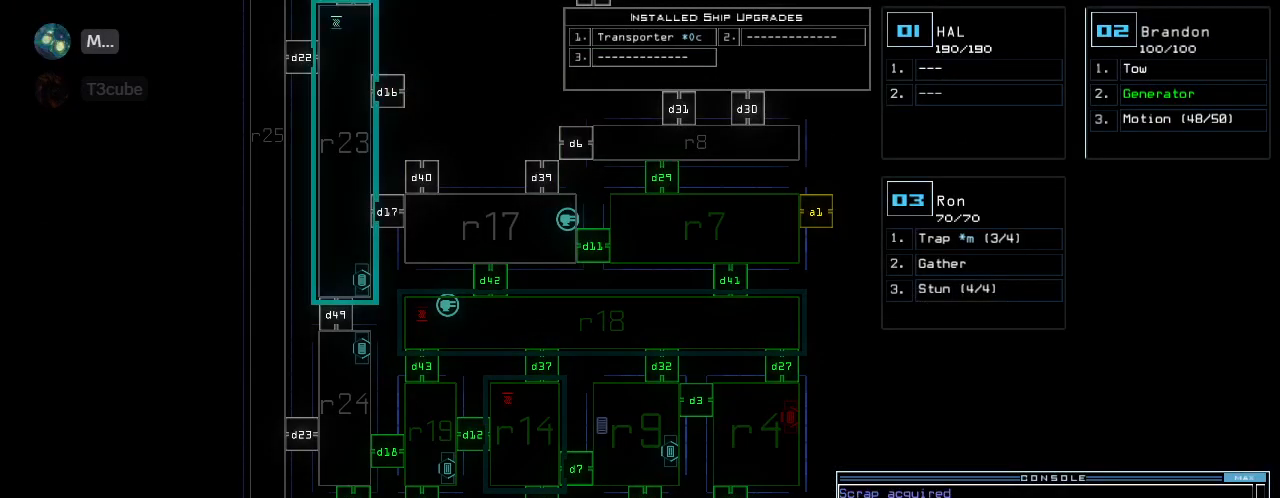
{"keys": [], "events": []}
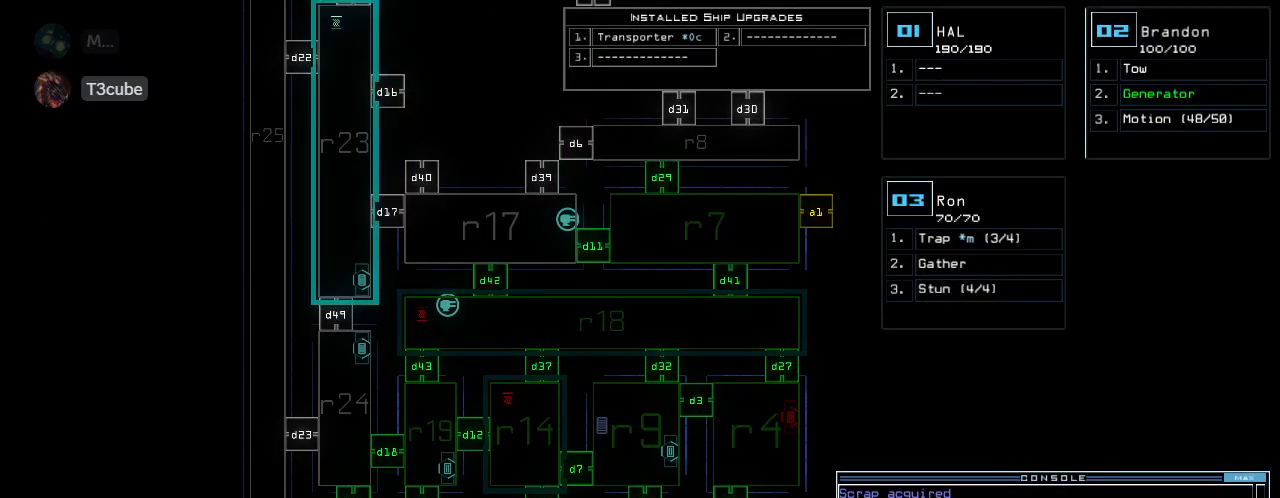
{"keys": ["1"], "events": [[500, "1", "down"]]}
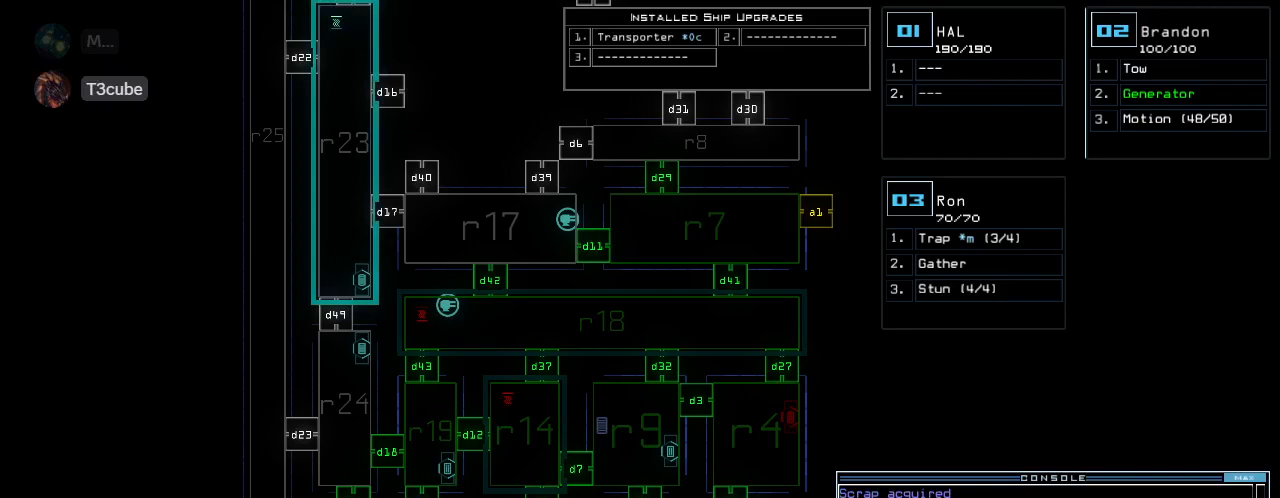
{"keys": [], "events": [[60, "1", "up"], [60, "9", "down"], [140, "9", "up"], [220, "return", "down"], [320, "return", "up"]]}